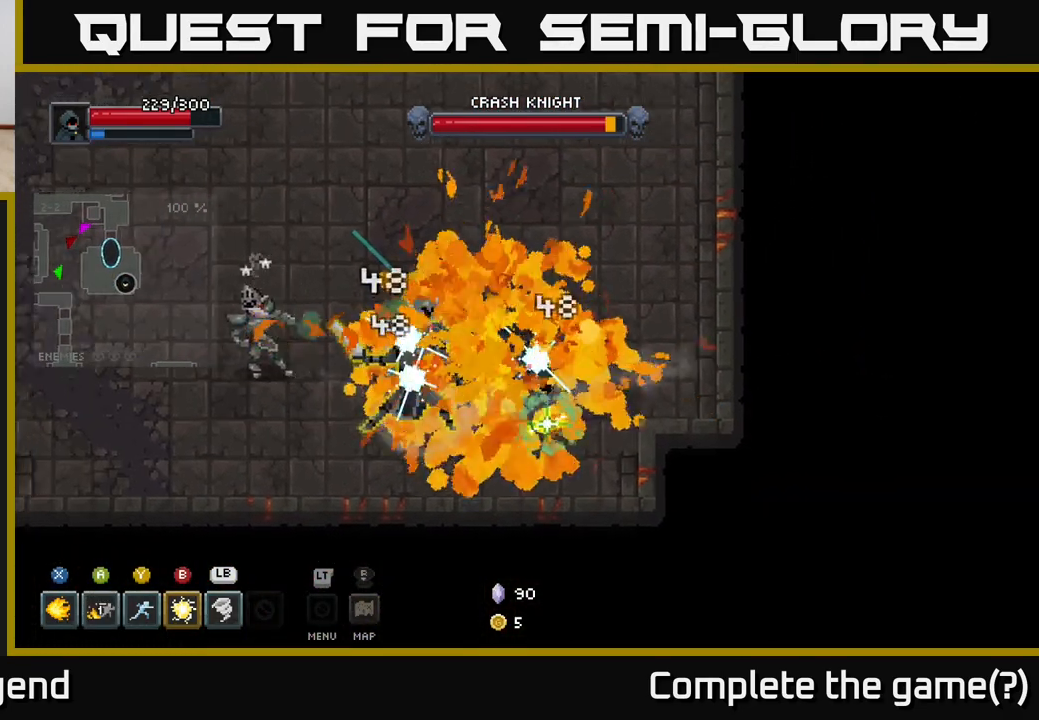
Gameplay with a controller (Xbox layout); each line is a JSON object with the inputs held at the frame after it. "events" lists button and stick changes between this image and that frame as [ms after this image, input, new state], when the widget could be followed in between.
{"buttons": [], "left_stick": "left", "right_stick": "center", "events": [[50, "A", "down"], [150, "A", "up"], [150, "left_stick", "up-left"], [350, "left_stick", "left"]]}
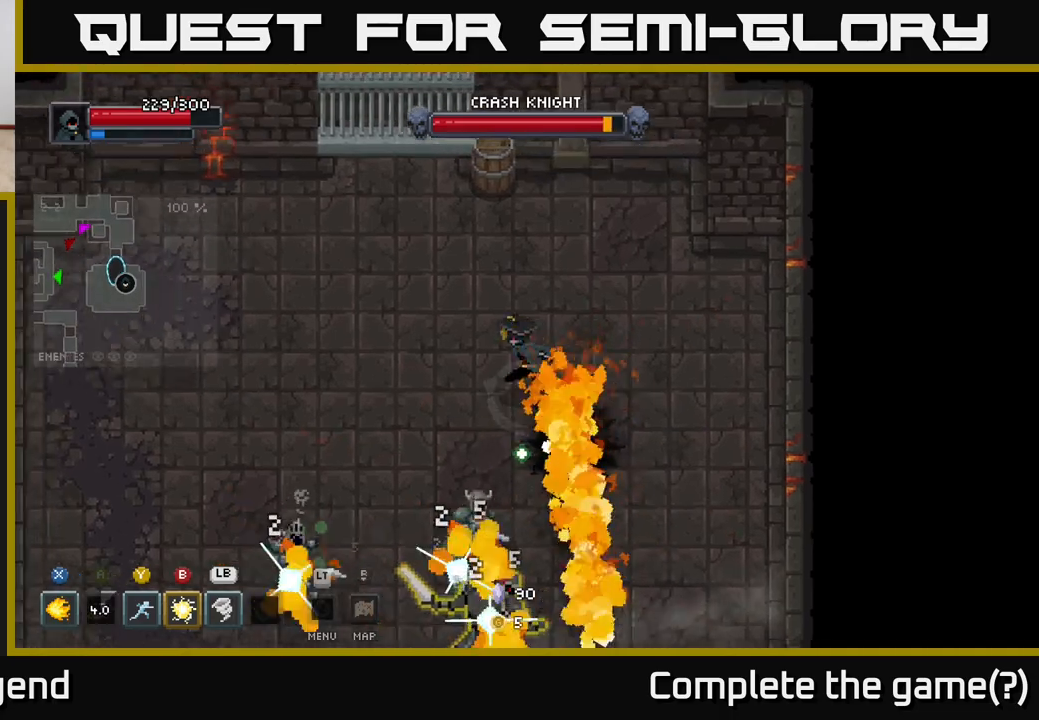
{"buttons": [], "left_stick": "left", "right_stick": "center", "events": []}
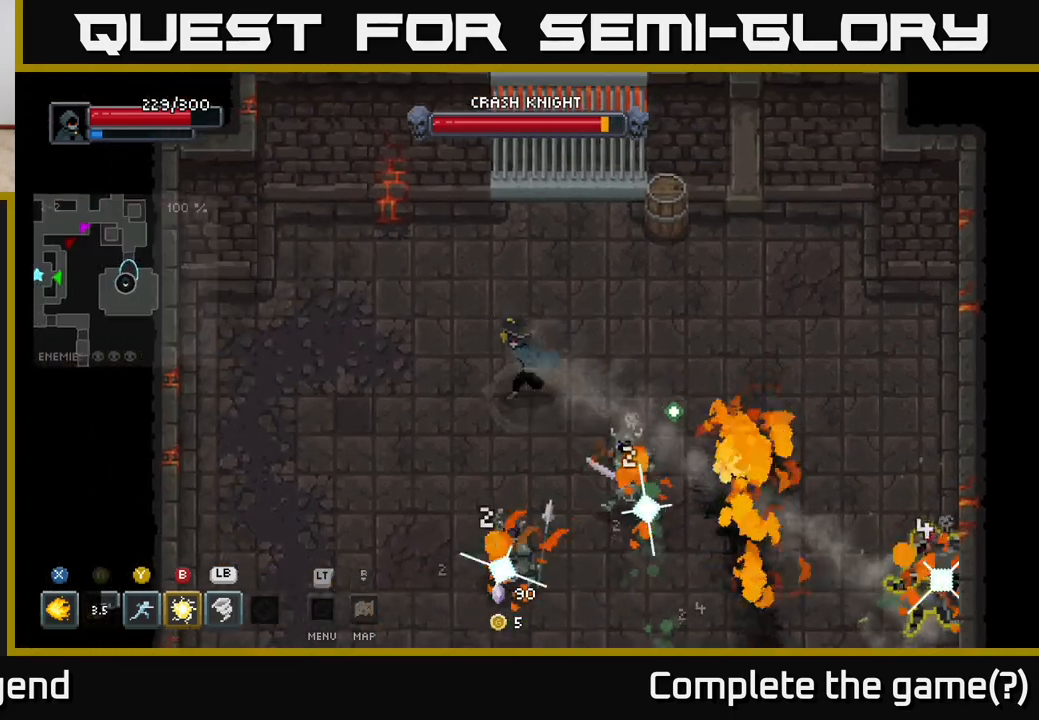
{"buttons": [], "left_stick": "left", "right_stick": "center", "events": []}
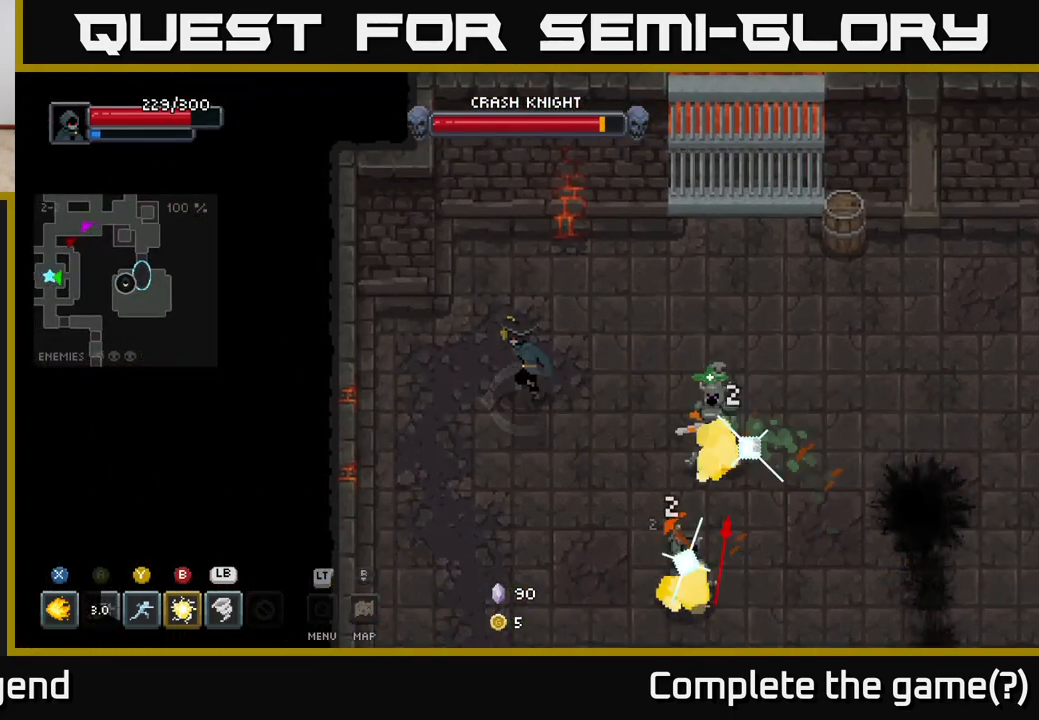
{"buttons": [], "left_stick": "left", "right_stick": "center", "events": []}
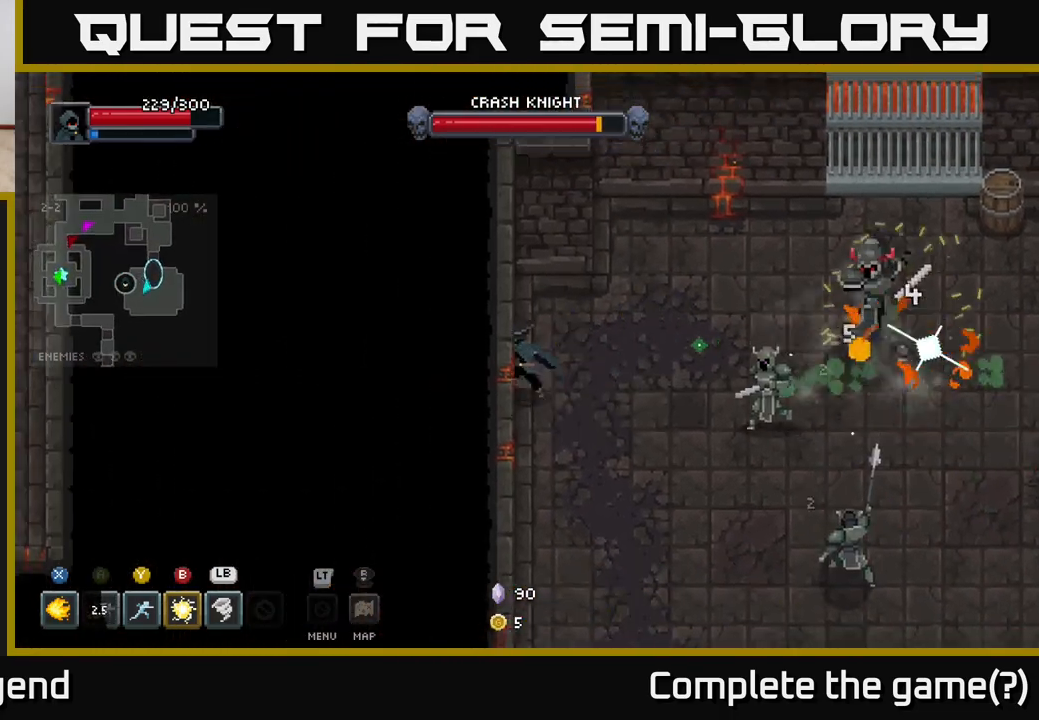
{"buttons": [], "left_stick": "down-right", "right_stick": "center", "events": [[67, "left_stick", "up"], [117, "left_stick", "right"], [183, "left_stick", "down-right"], [217, "Y", "down"], [333, "Y", "up"]]}
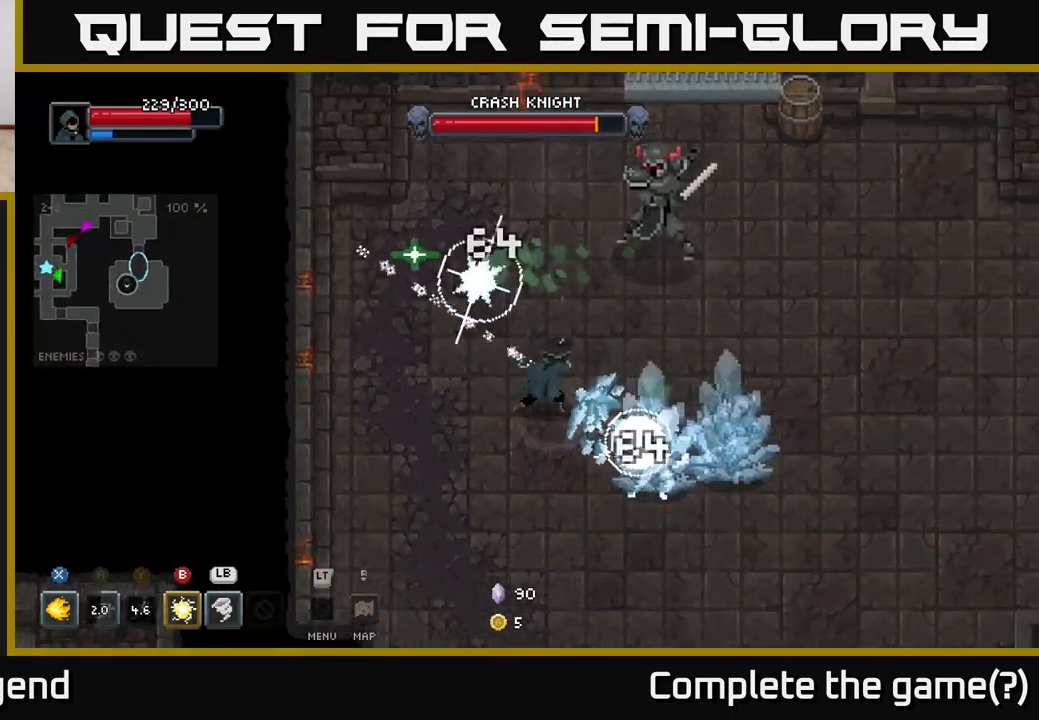
{"buttons": [], "left_stick": "down-right", "right_stick": "center", "events": [[83, "left_stick", "down"], [267, "left_stick", "right"], [450, "left_stick", "down-right"]]}
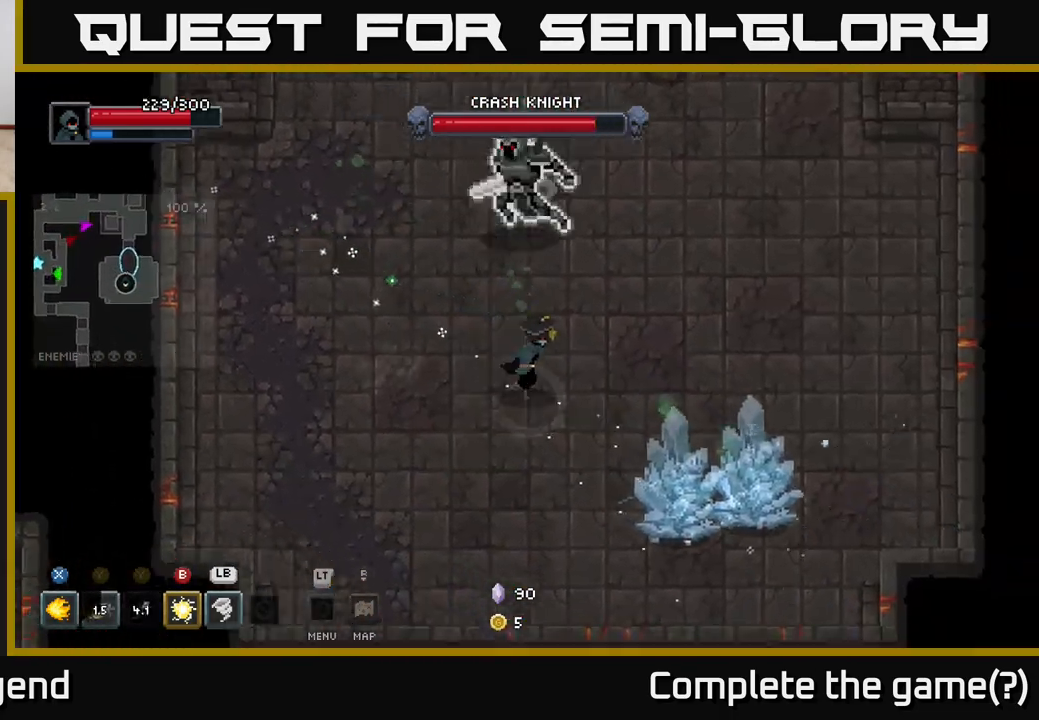
{"buttons": ["X"], "left_stick": "down-right", "right_stick": "center", "events": [[233, "X", "down"]]}
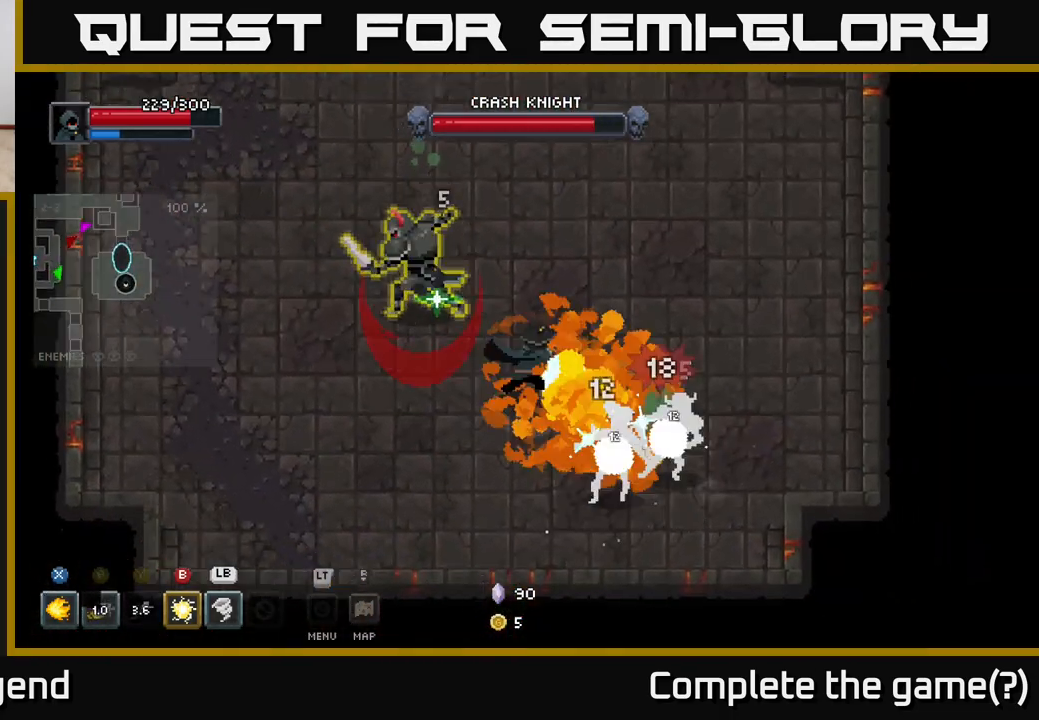
{"buttons": [], "left_stick": "right", "right_stick": "center", "events": [[233, "A", "down"], [233, "X", "up"], [233, "left_stick", "right"], [367, "A", "up"]]}
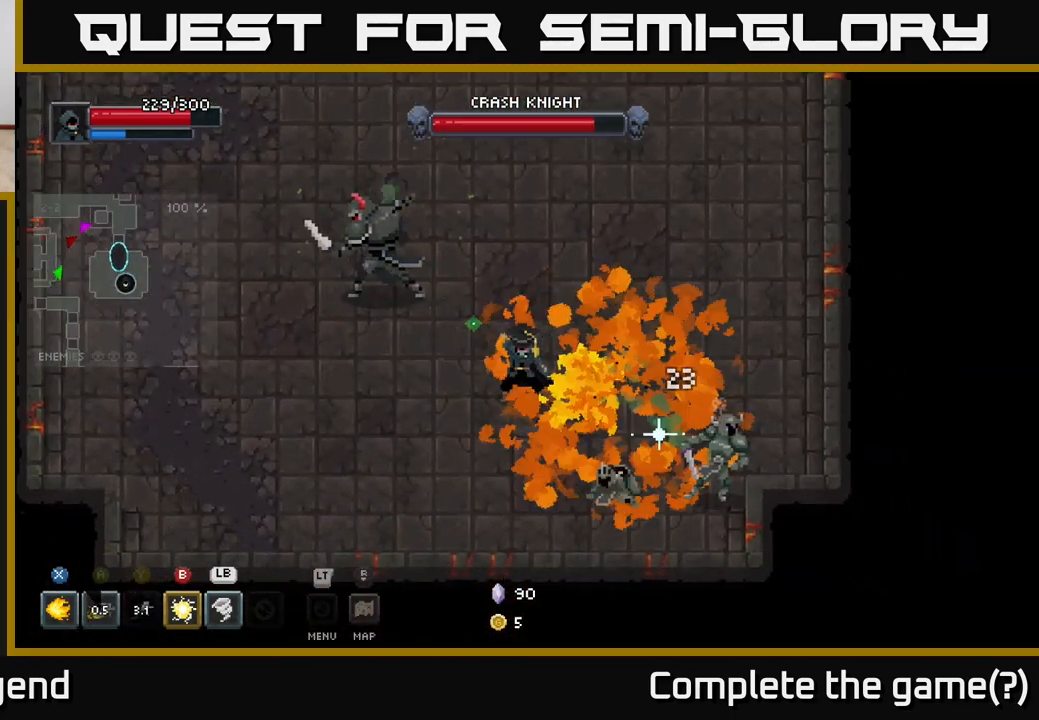
{"buttons": [], "left_stick": "up-right", "right_stick": "center", "events": [[117, "A", "down"], [233, "left_stick", "up-right"], [250, "A", "up"]]}
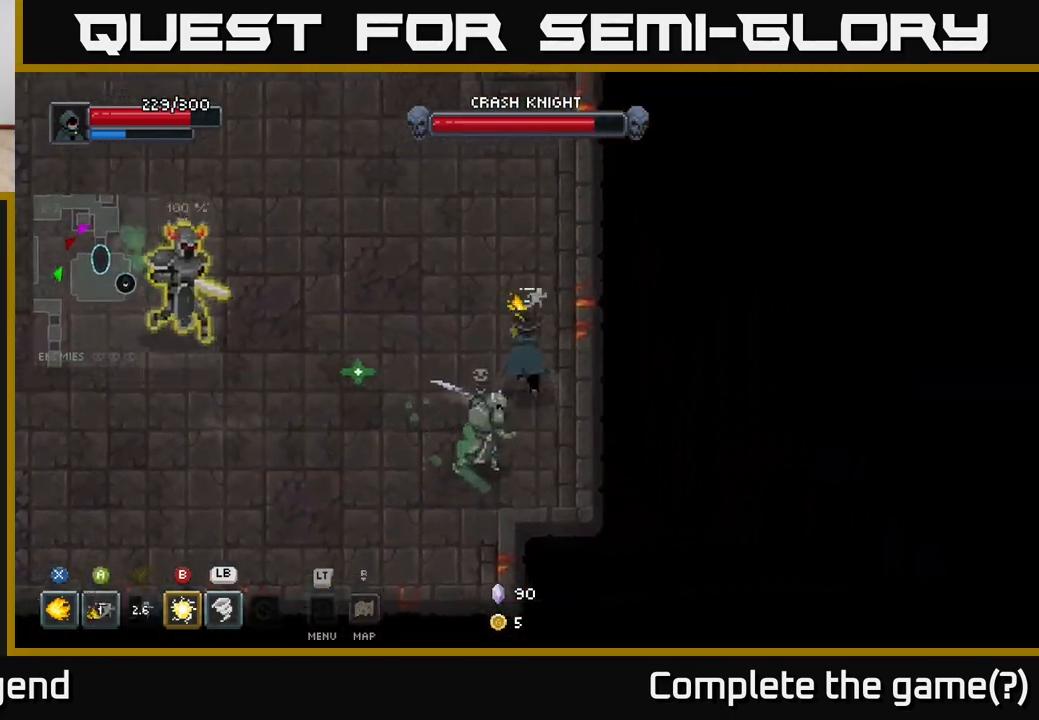
{"buttons": [], "left_stick": "up-left", "right_stick": "center", "events": [[17, "left_stick", "up"], [450, "left_stick", "up-left"]]}
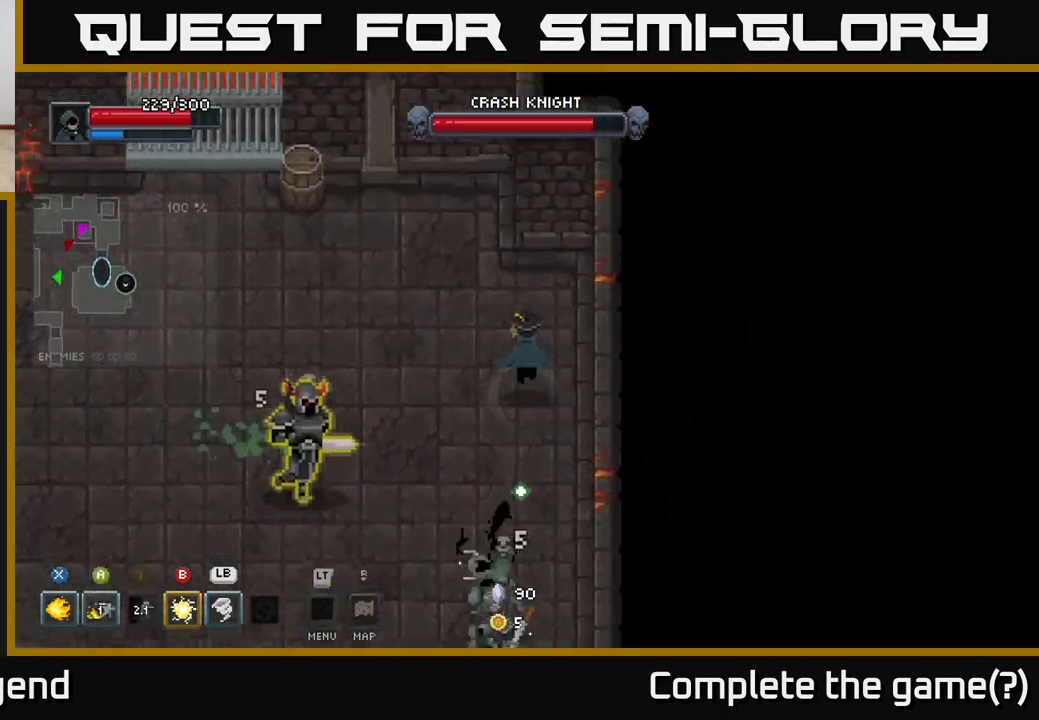
{"buttons": [], "left_stick": "left", "right_stick": "center", "events": [[350, "left_stick", "left"]]}
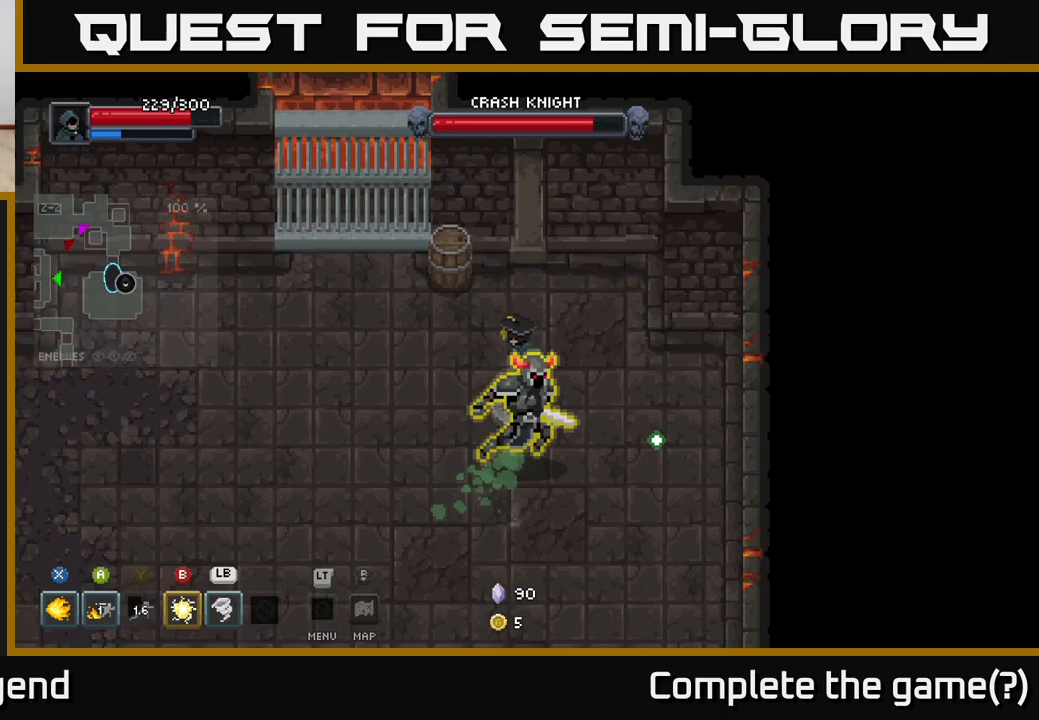
{"buttons": [], "left_stick": "down-left", "right_stick": "center", "events": [[450, "left_stick", "down-left"]]}
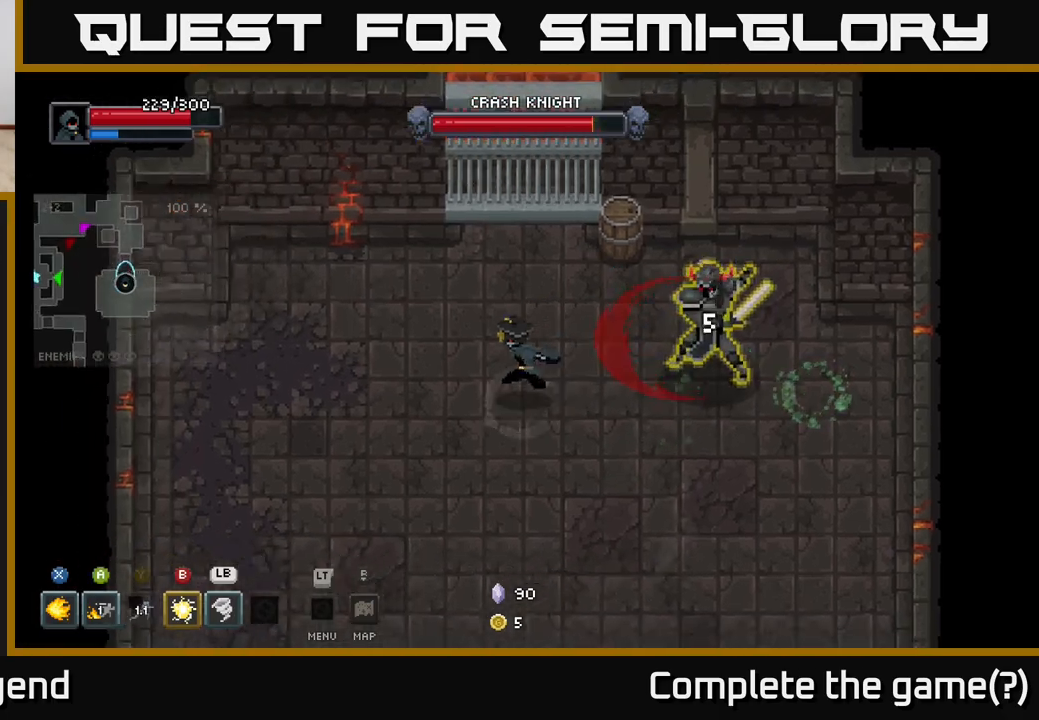
{"buttons": [], "left_stick": "down", "right_stick": "center", "events": [[183, "left_stick", "down"]]}
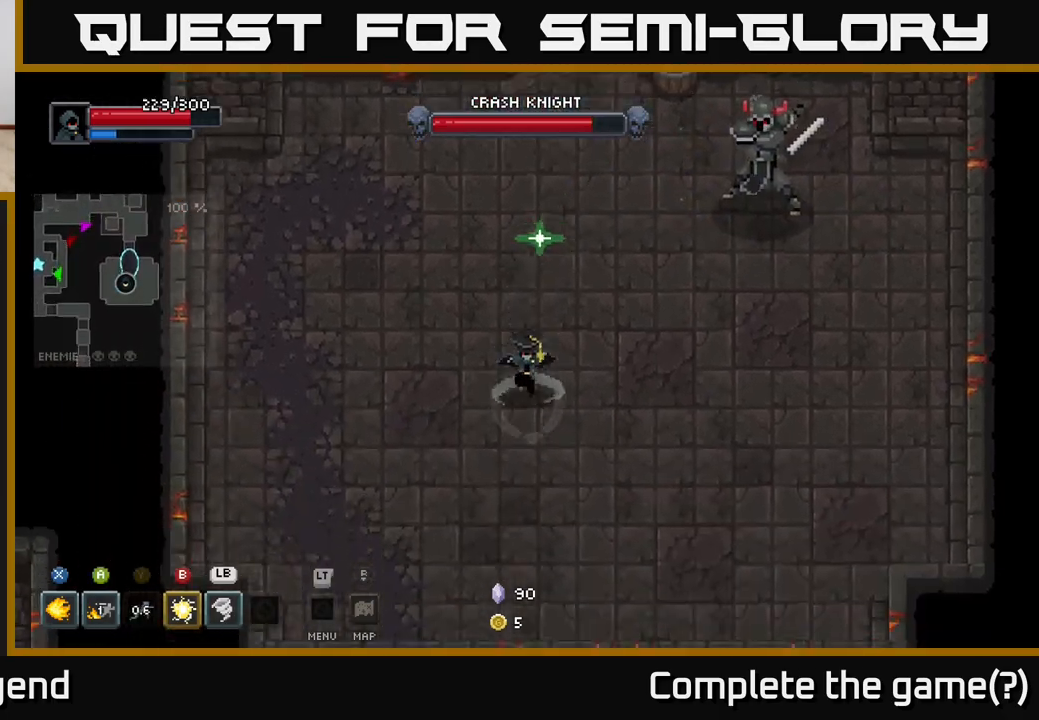
{"buttons": [], "left_stick": "up-right", "right_stick": "center", "events": [[100, "left_stick", "down-right"], [350, "left_stick", "right"], [467, "left_stick", "up-right"]]}
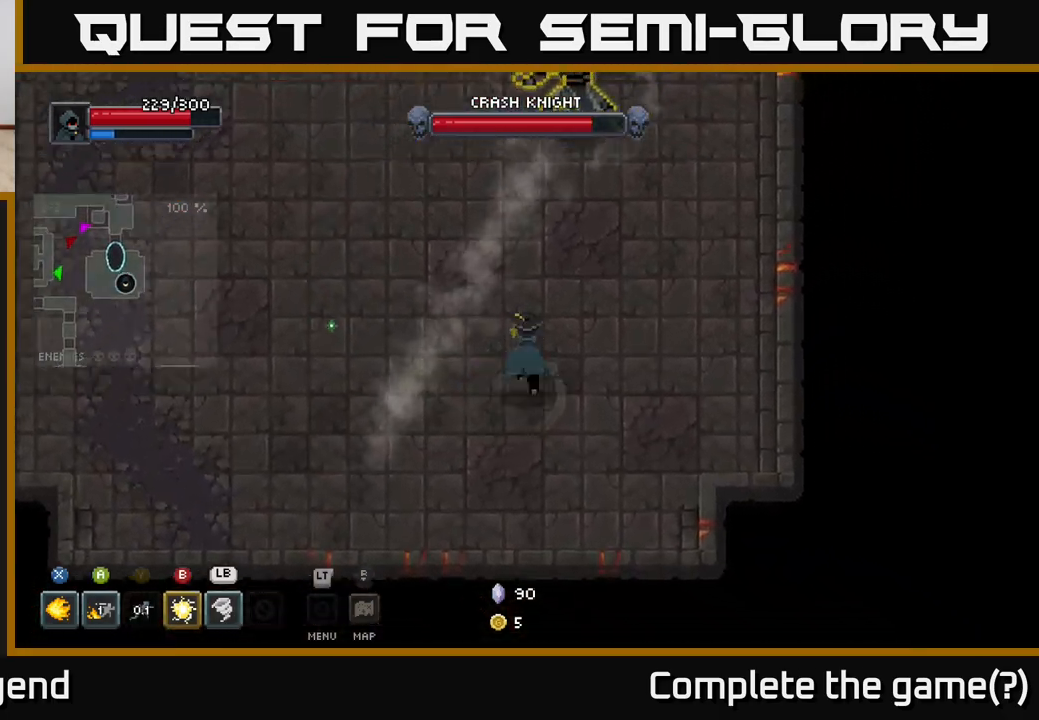
{"buttons": [], "left_stick": "up-right", "right_stick": "center", "events": []}
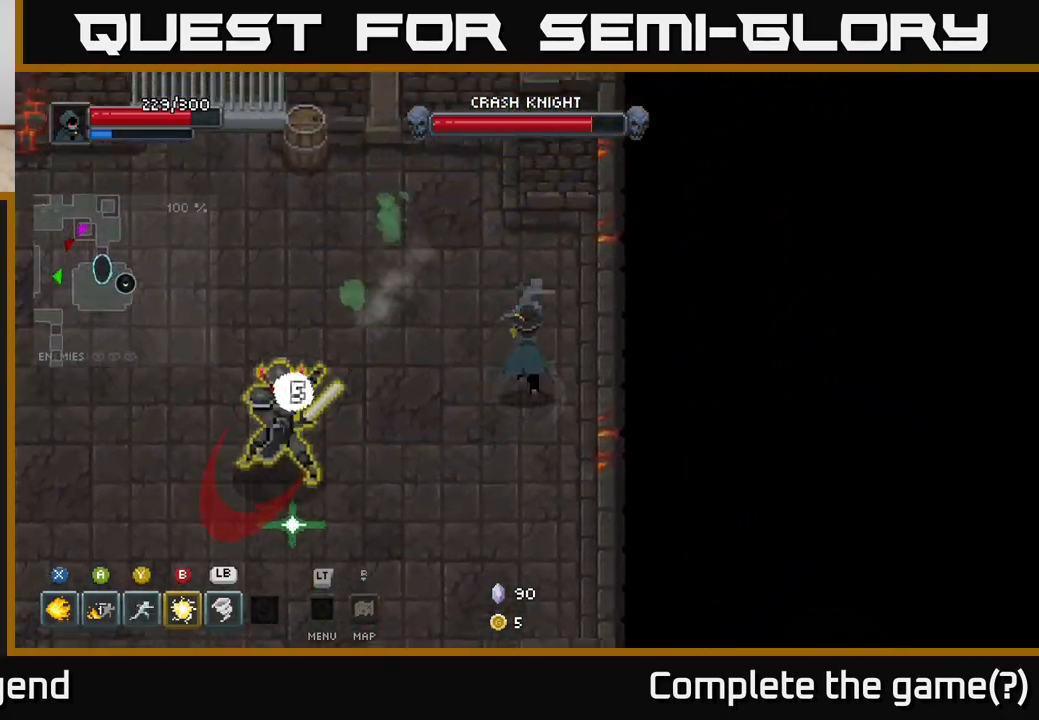
{"buttons": [], "left_stick": "down-left", "right_stick": "center", "events": [[217, "left_stick", "left"], [383, "left_stick", "down-left"]]}
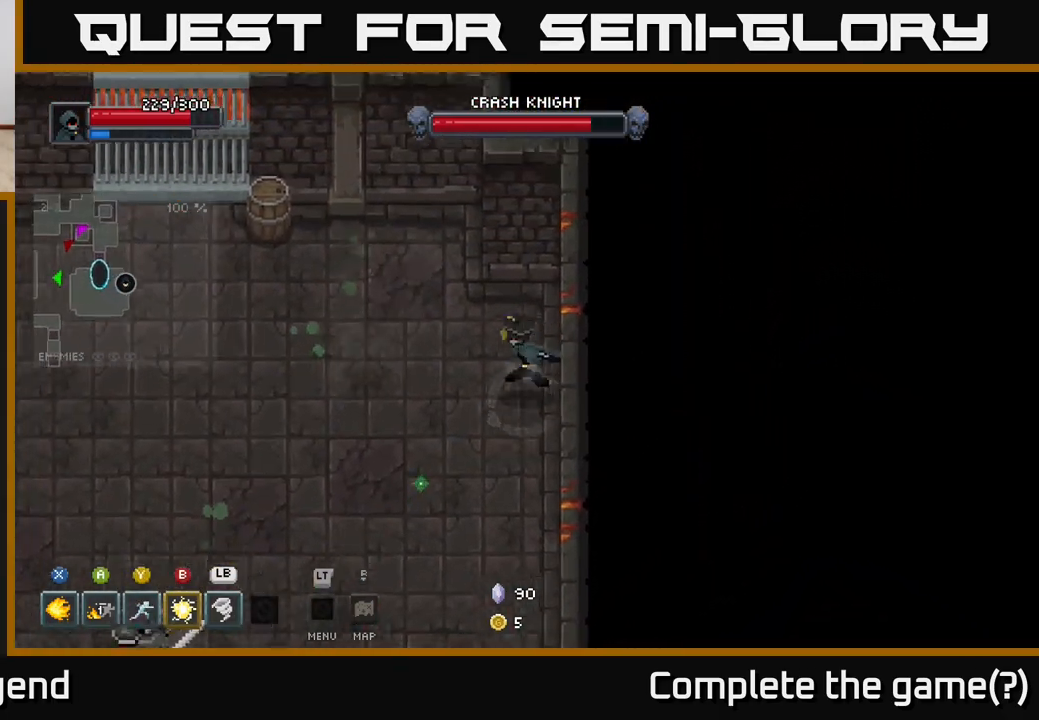
{"buttons": [], "left_stick": "down-left", "right_stick": "center", "events": [[183, "L1", "down"], [317, "L1", "up"]]}
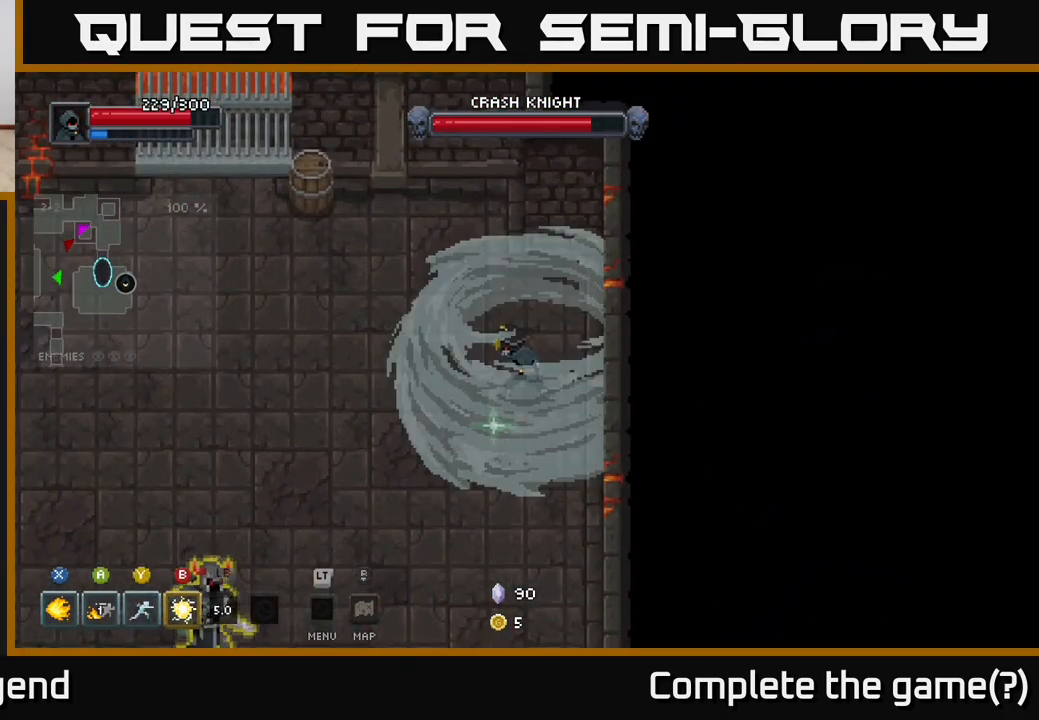
{"buttons": [], "left_stick": "left", "right_stick": "center", "events": [[383, "B", "down"], [417, "B", "up"], [433, "left_stick", "left"]]}
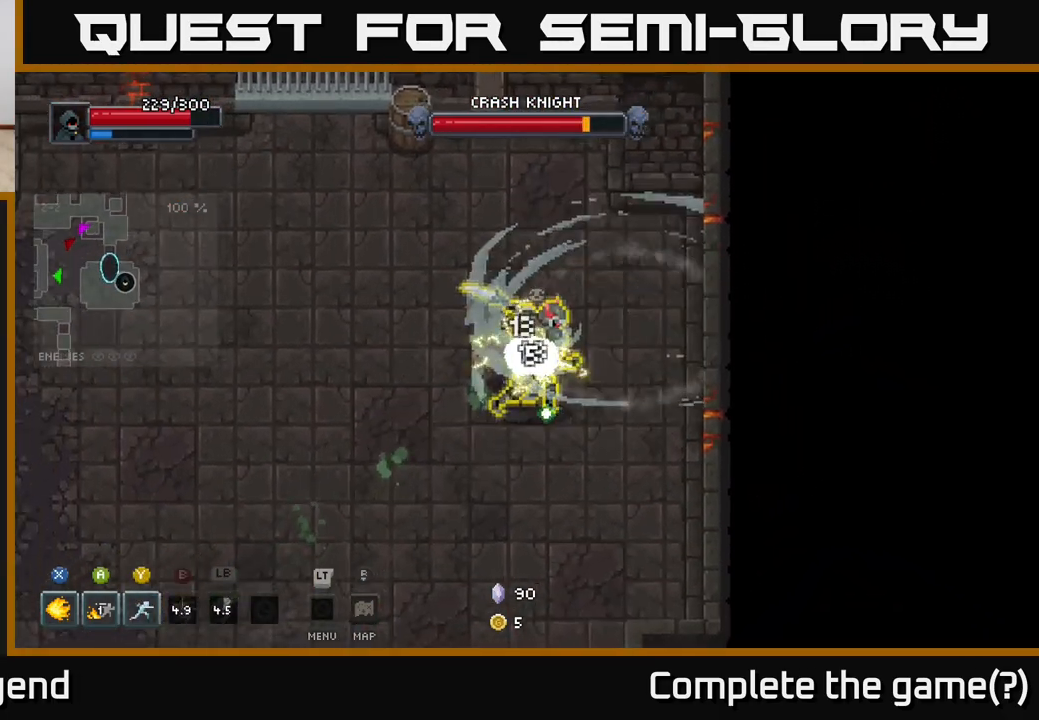
{"buttons": [], "left_stick": "left", "right_stick": "center", "events": [[83, "A", "down"], [217, "A", "up"], [283, "A", "down"], [417, "A", "up"]]}
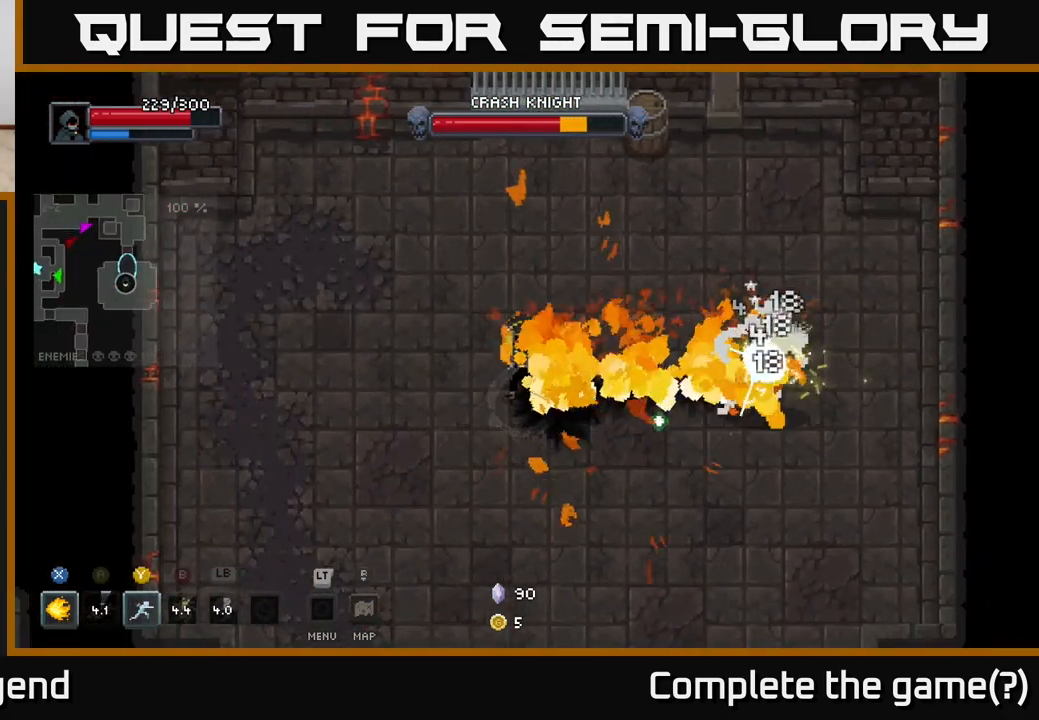
{"buttons": [], "left_stick": "down-right", "right_stick": "center", "events": [[83, "left_stick", "down"], [150, "left_stick", "down-right"]]}
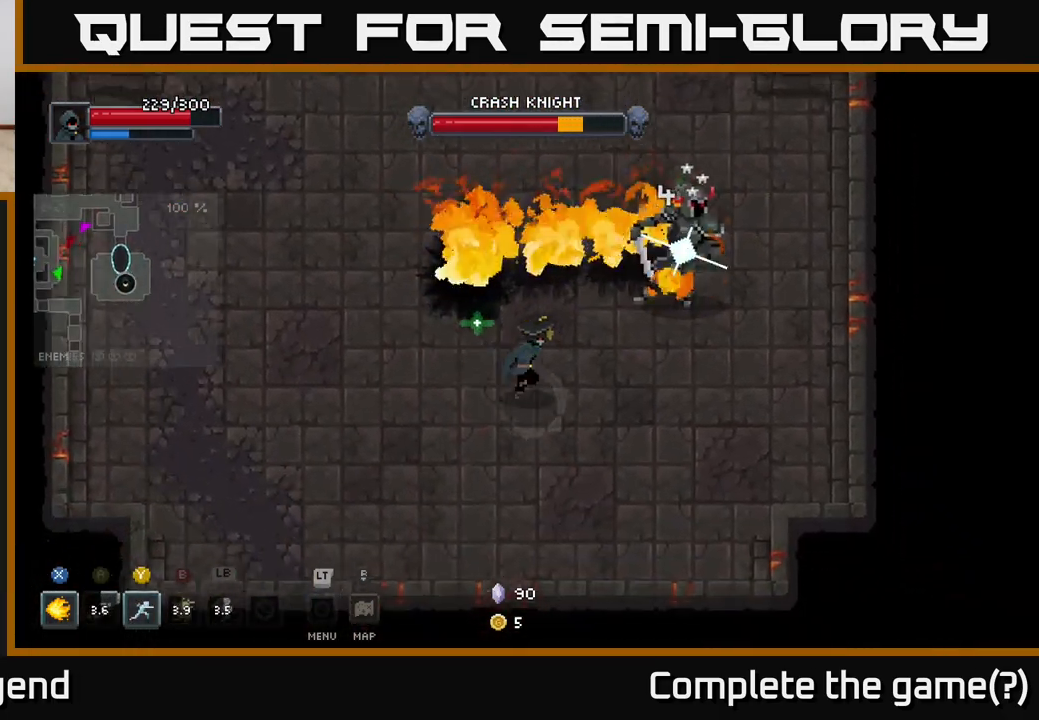
{"buttons": ["X"], "left_stick": "up-right", "right_stick": "center", "events": [[300, "left_stick", "right"], [433, "left_stick", "up-right"], [500, "X", "down"]]}
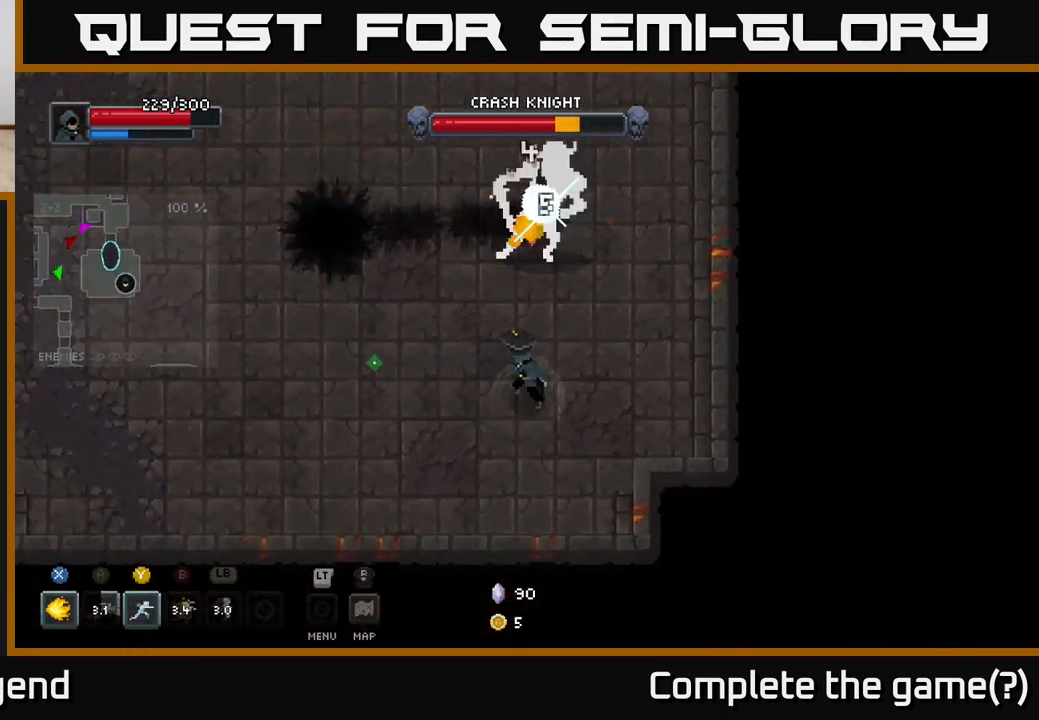
{"buttons": [], "left_stick": "up", "right_stick": "center", "events": [[33, "left_stick", "up"], [250, "X", "up"], [300, "A", "down"], [417, "A", "up"]]}
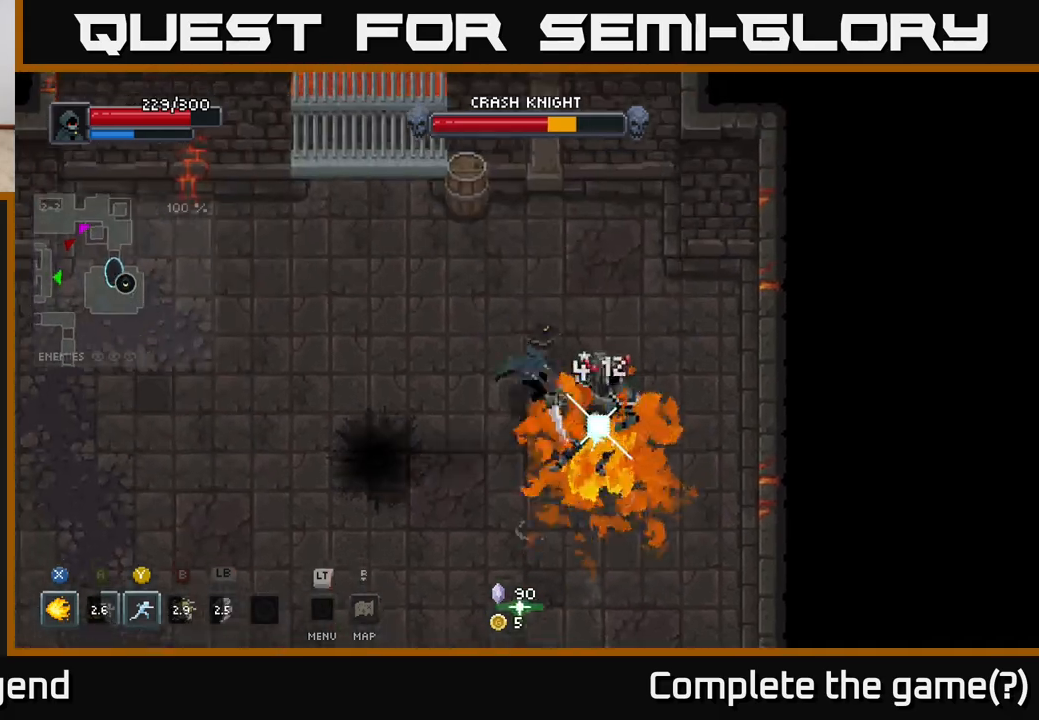
{"buttons": [], "left_stick": "left", "right_stick": "center", "events": [[33, "A", "down"], [167, "A", "up"], [217, "left_stick", "up-left"], [417, "left_stick", "left"]]}
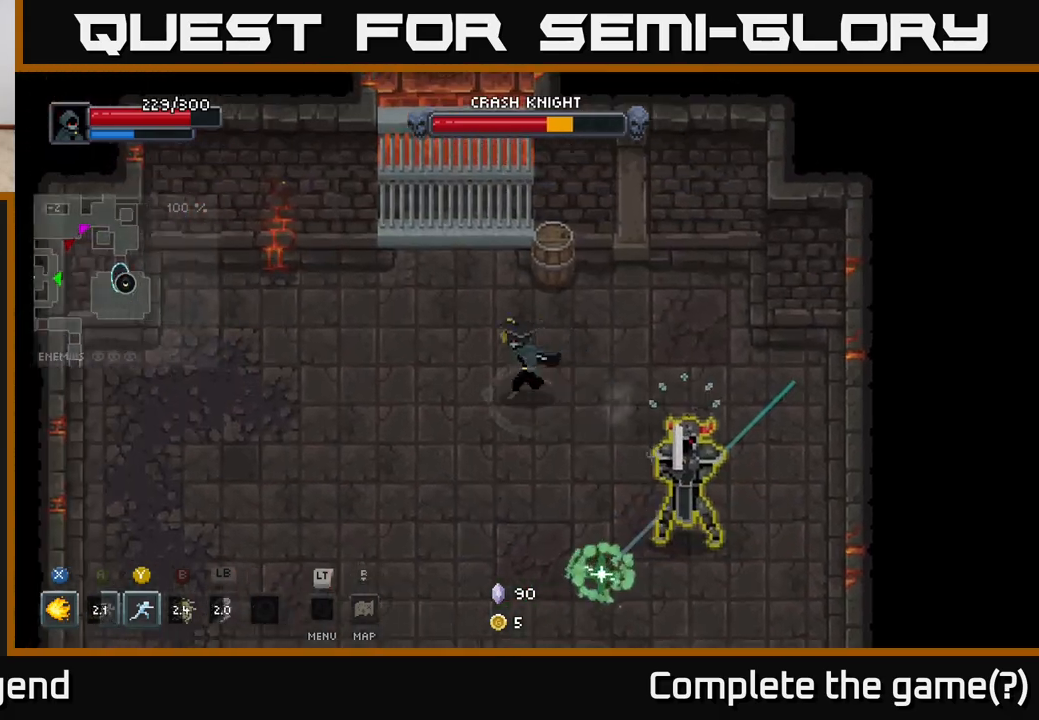
{"buttons": [], "left_stick": "right", "right_stick": "center", "events": [[67, "left_stick", "up-left"], [400, "left_stick", "up-right"], [450, "X", "down"], [450, "left_stick", "right"], [500, "X", "up"]]}
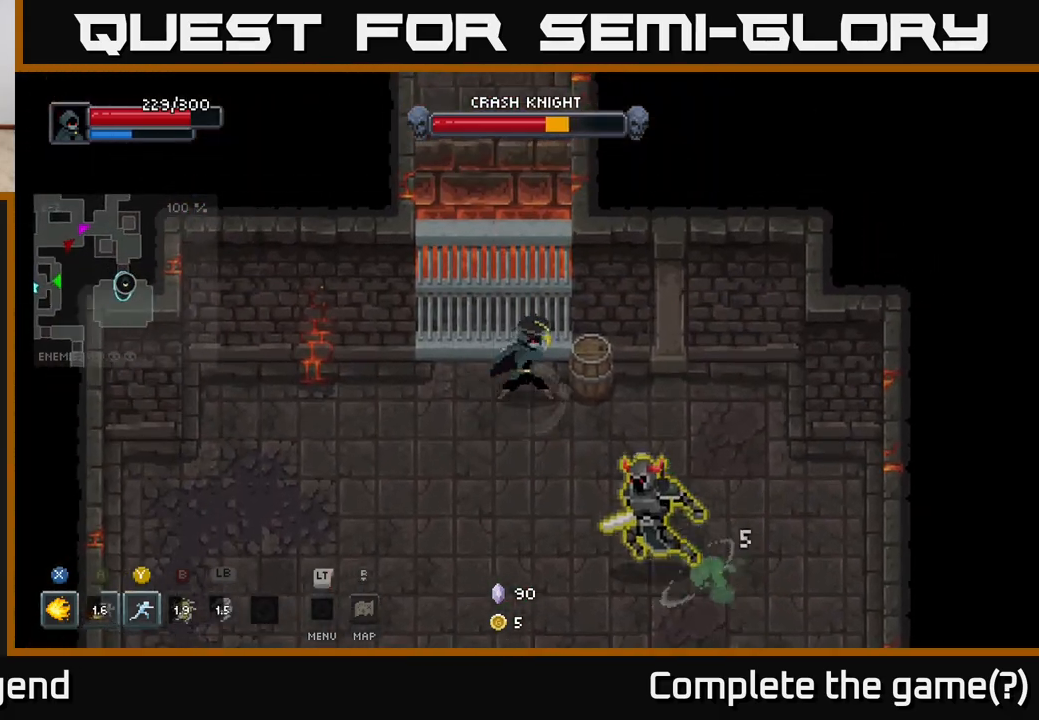
{"buttons": [], "left_stick": "down-right", "right_stick": "center", "events": [[117, "left_stick", "center"], [267, "left_stick", "down"], [367, "A", "down"], [400, "left_stick", "down-right"], [483, "A", "up"]]}
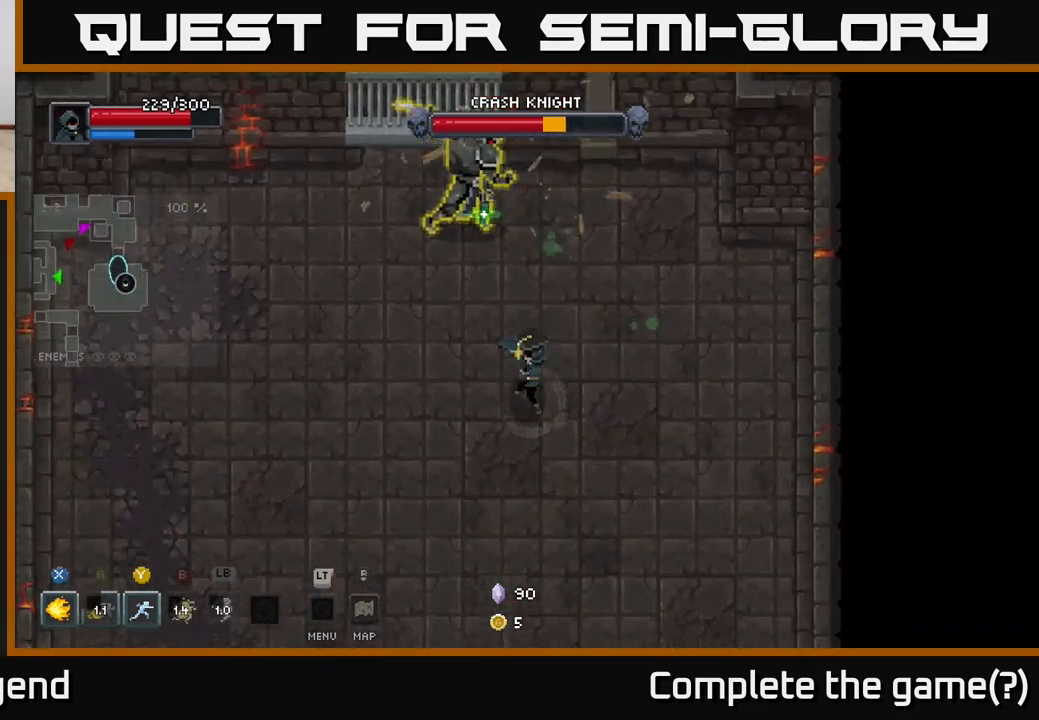
{"buttons": [], "left_stick": "up-left", "right_stick": "center", "events": [[250, "left_stick", "down"], [433, "left_stick", "up-left"]]}
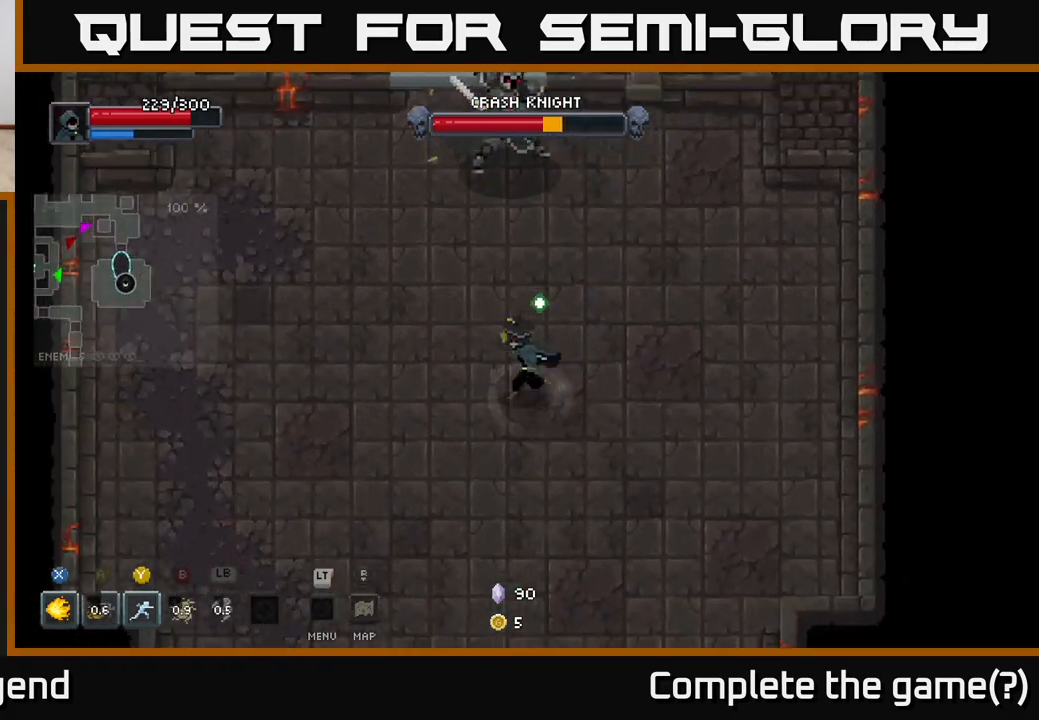
{"buttons": ["X"], "left_stick": "up", "right_stick": "center", "events": [[217, "left_stick", "up"], [267, "X", "down"]]}
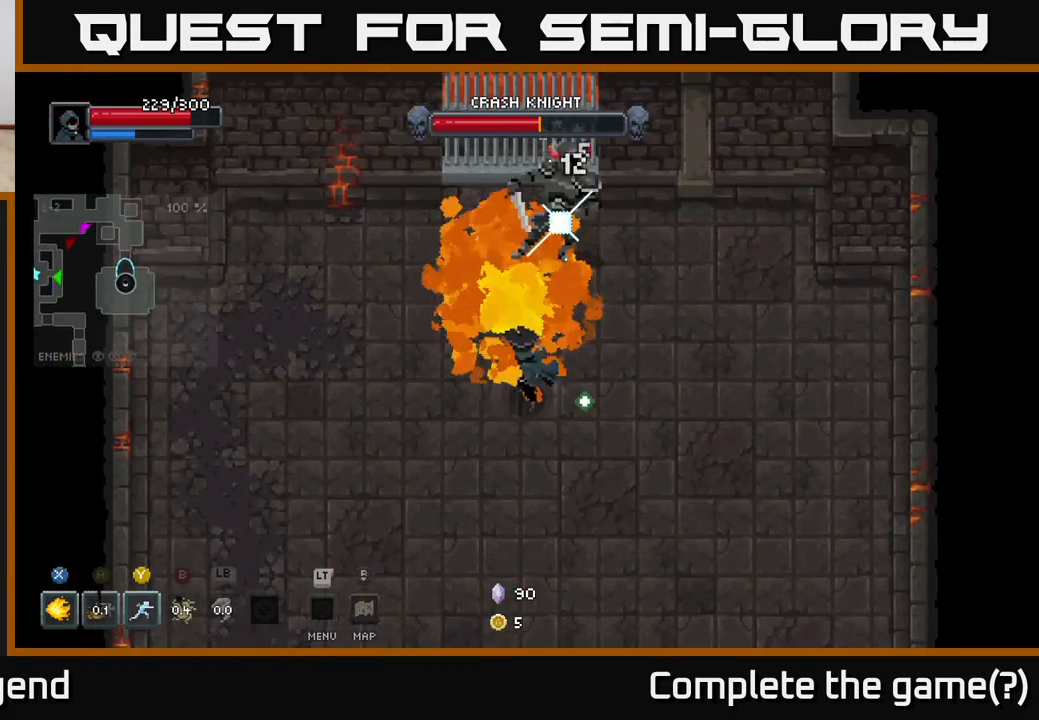
{"buttons": ["X"], "left_stick": "up", "right_stick": "center", "events": []}